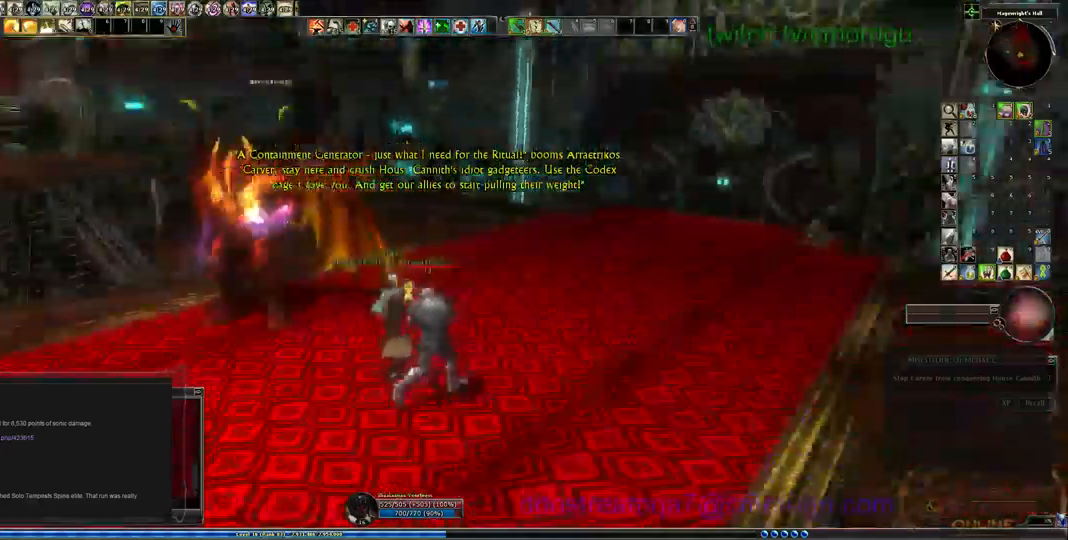
Gameplay with keyboard; each line is a JSON object with the keys held at the frame after it. "events" lists presses ("down") and releases ("up") of ".", "/", "0", "1", "2", "3", "4", "5", "6", "7", "8", "9", "a", "b", "backslash", "backspace", "c", "caps_lock", "comma", "ctrl_l", "ctrl_r", "d", "e", "equals", "escape", "f", "f1", "f10", "f11", "f12", "f2", "f3", "f4", "f5", "f6", "f7", "f8", "f9", "g", "h", "i", "j", "k", "l", "lbracket", "m", "minus", "n", "o", "p", "q", "quote", "r", "rbracket", "return", "s", "semicolon", "shift_l", "shift_r", "space", "t", "tab", "tilde", "u", "v", "w", "x", "y" and "z" between this image and that frame as [ms after this image, input, new state], when the widget could be followed in between. No other keys are recorded. Mouse input is not recorded.
{"keys": [], "events": [[200, "a", "up"]]}
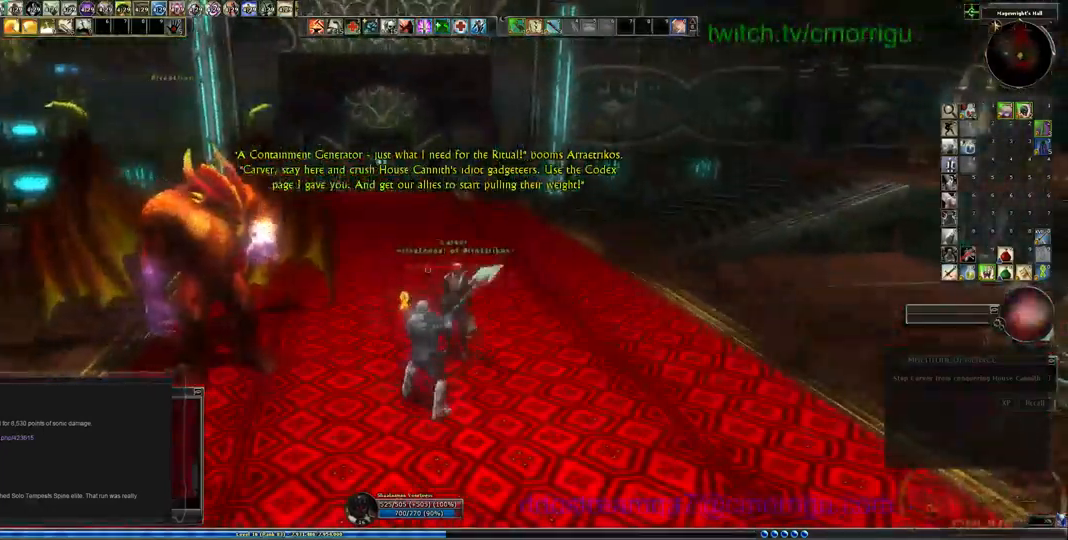
{"keys": [], "events": []}
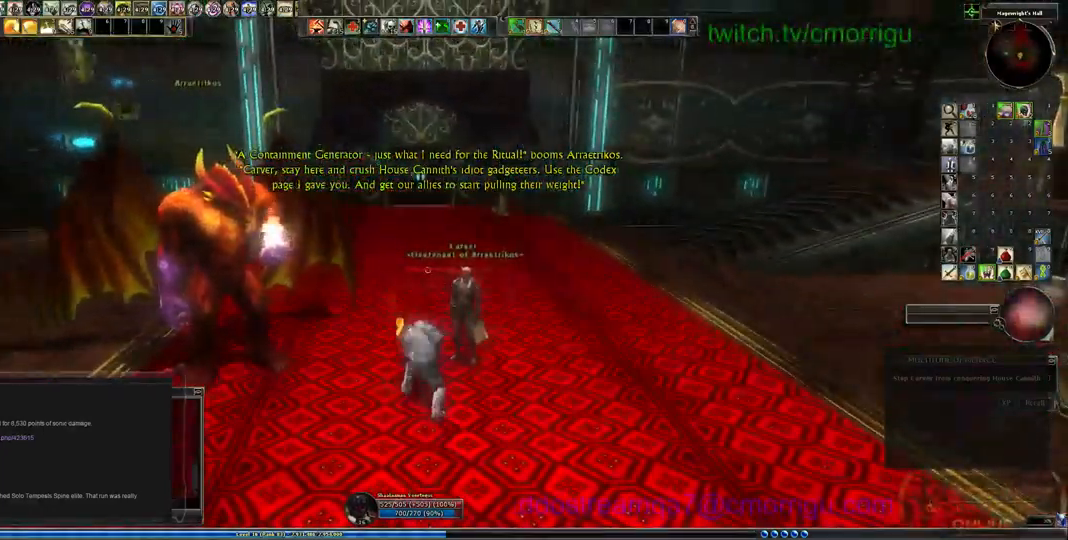
{"keys": [], "events": []}
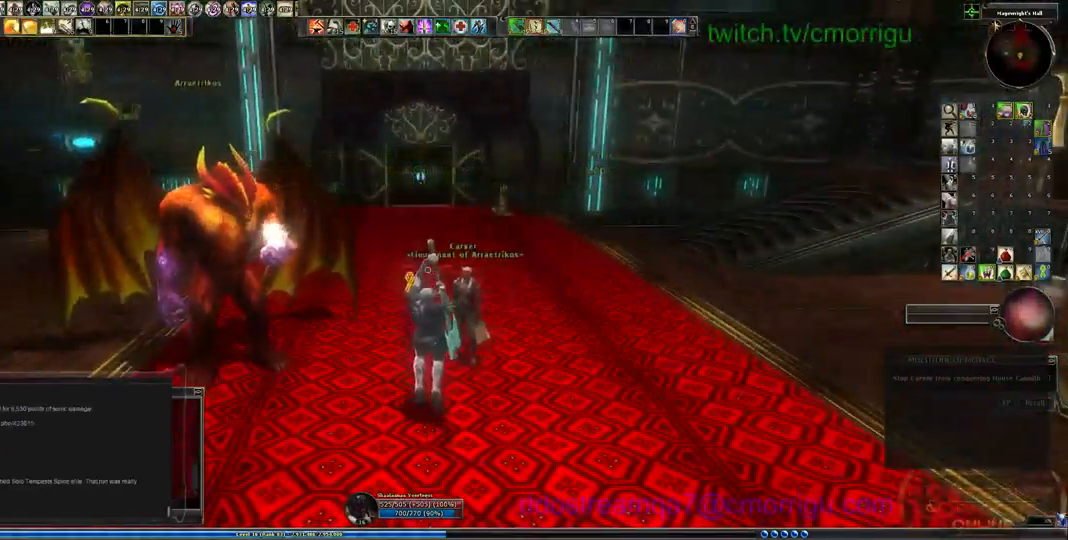
{"keys": [], "events": []}
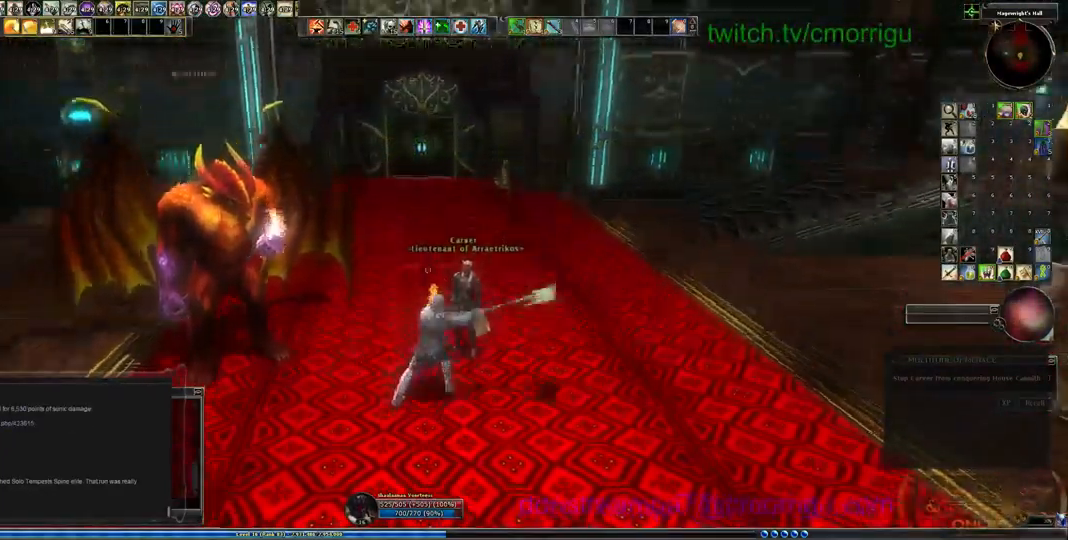
{"keys": [], "events": []}
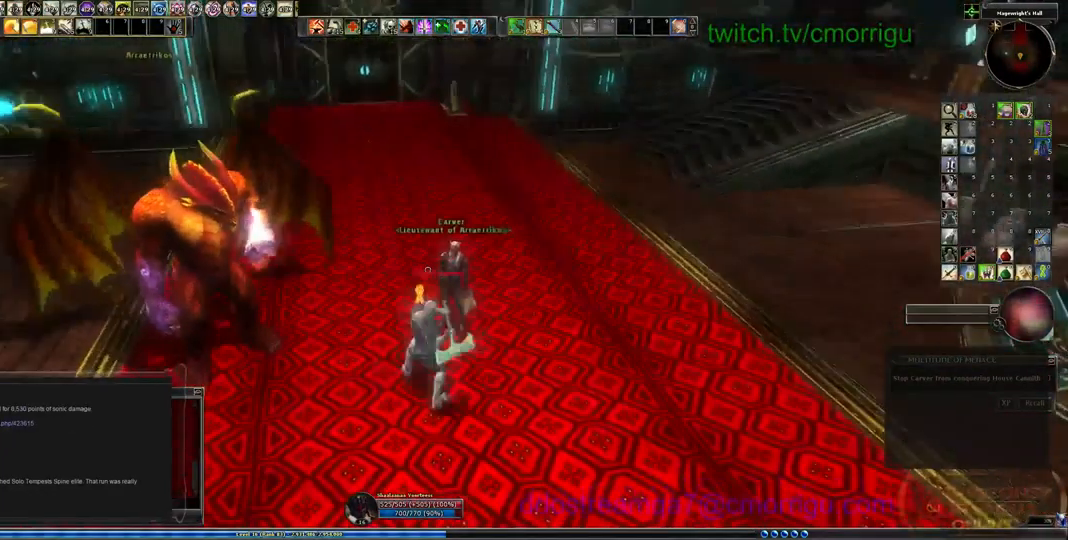
{"keys": [], "events": []}
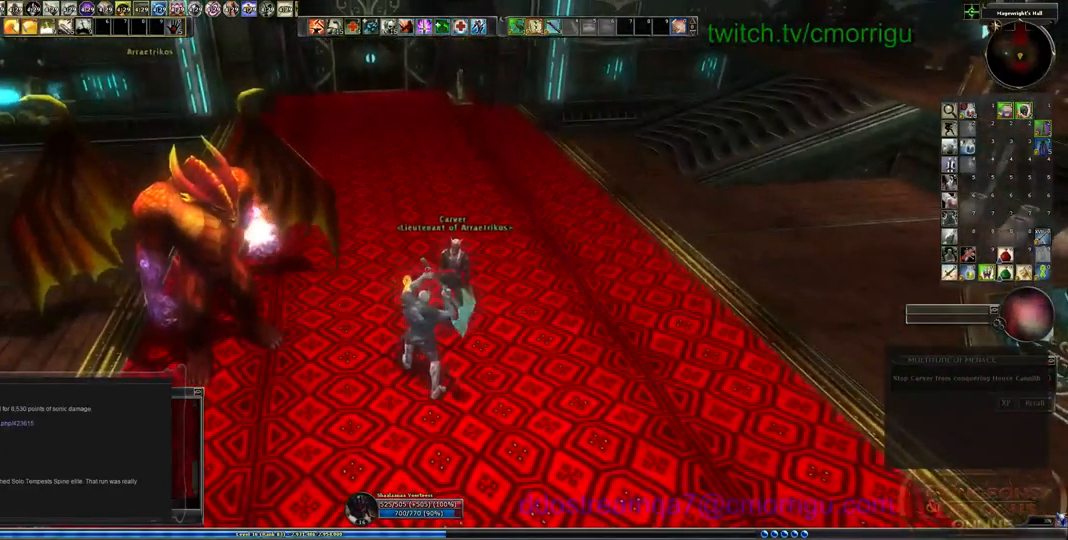
{"keys": ["d"], "events": [[467, "d", "down"]]}
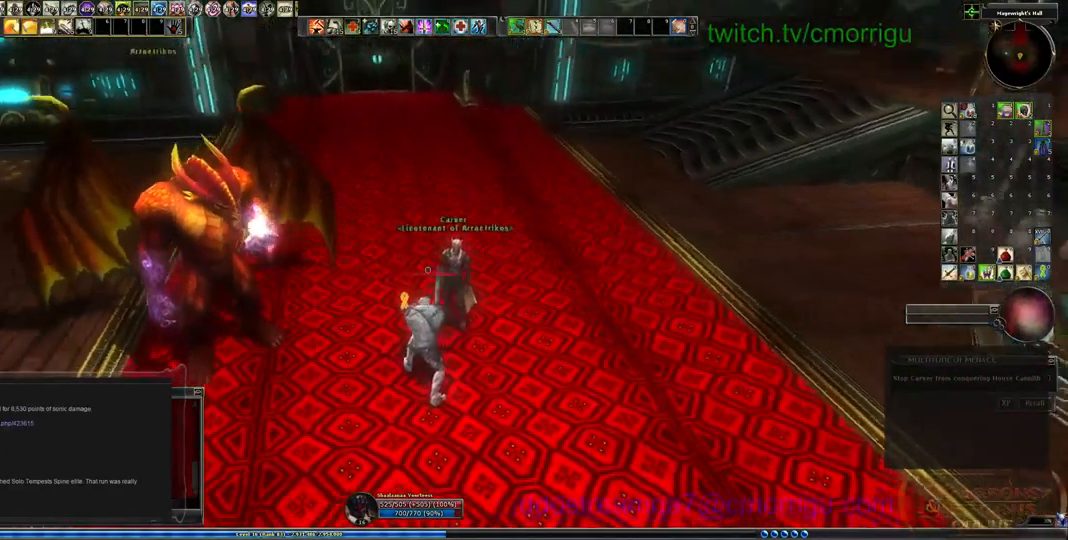
{"keys": [], "events": [[67, "d", "up"]]}